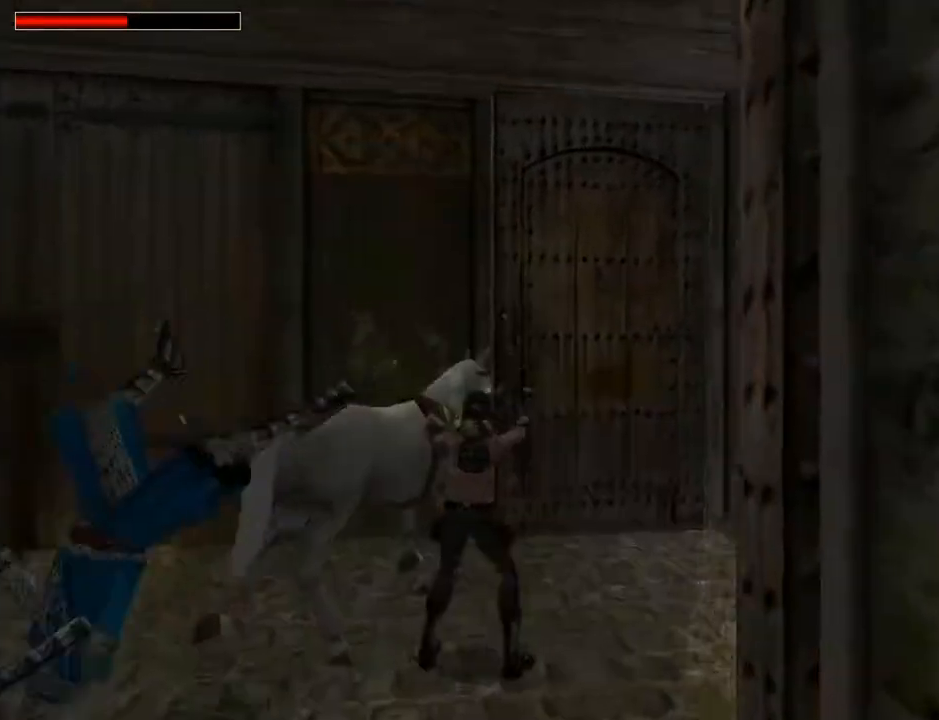
Gameplay with a controller (PlayStation layout); each line is a JSON object with the inputs held at the frame after it. "events" lists button and stick changes between this image and that frame as [ms after this image, input, new state], when the widget could be followed in between. Not read: L1.
{"buttons": ["DPAD_LEFT"], "left_stick": "center", "right_stick": "center", "events": [[167, "CROSS", "up"]]}
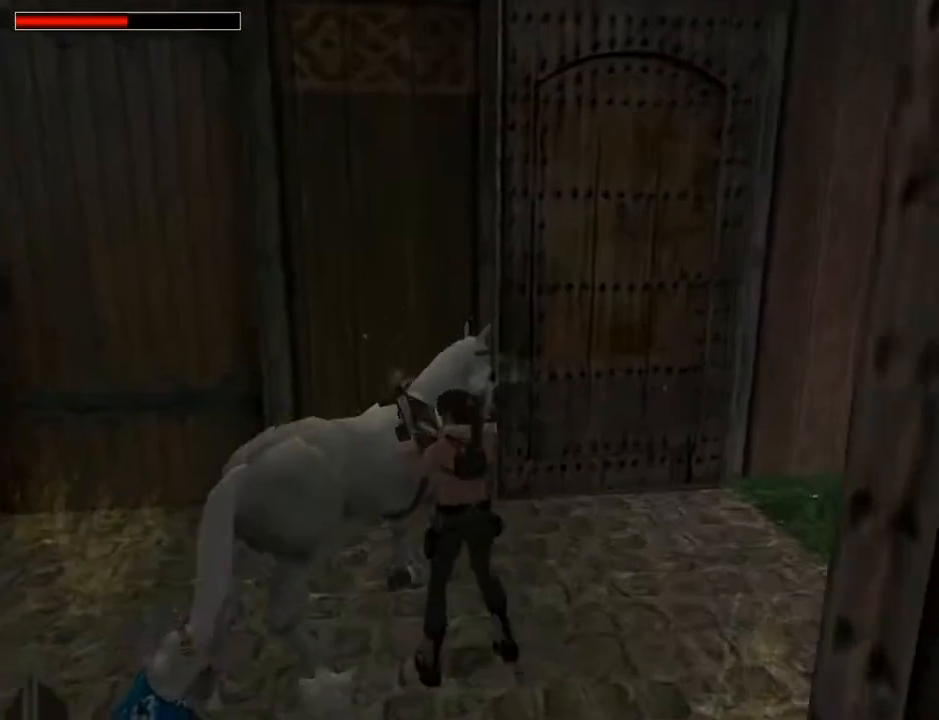
{"buttons": ["CROSS", "DPAD_UP"], "left_stick": "center", "right_stick": "center", "events": [[400, "DPAD_LEFT", "up"], [400, "DPAD_UP", "down"], [433, "CROSS", "down"]]}
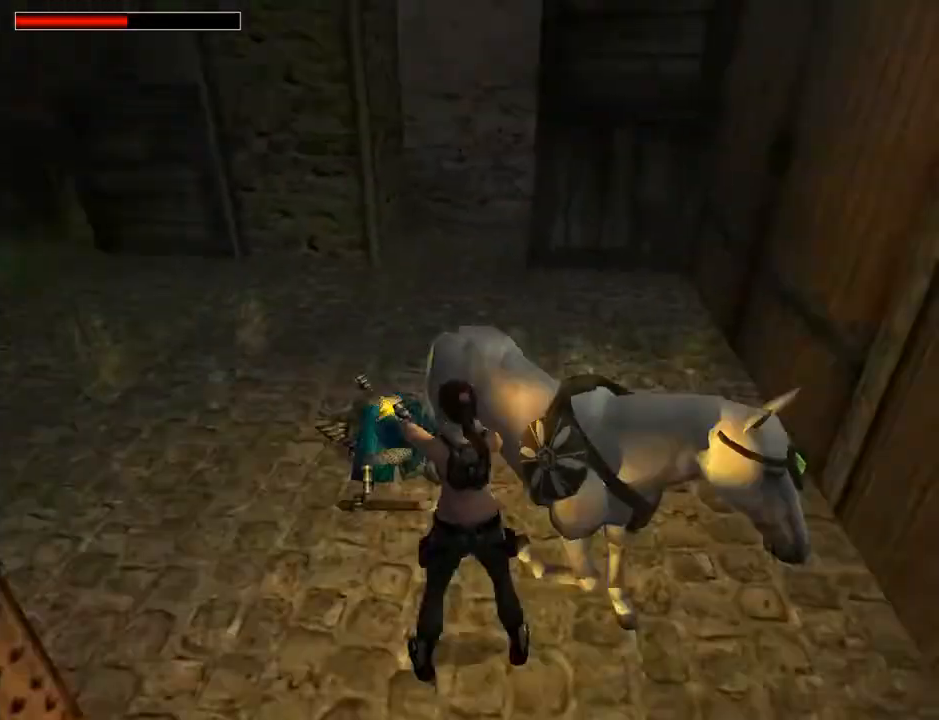
{"buttons": ["CROSS", "DPAD_RIGHT"], "left_stick": "center", "right_stick": "center", "events": [[67, "DPAD_RIGHT", "down"], [333, "DPAD_UP", "up"]]}
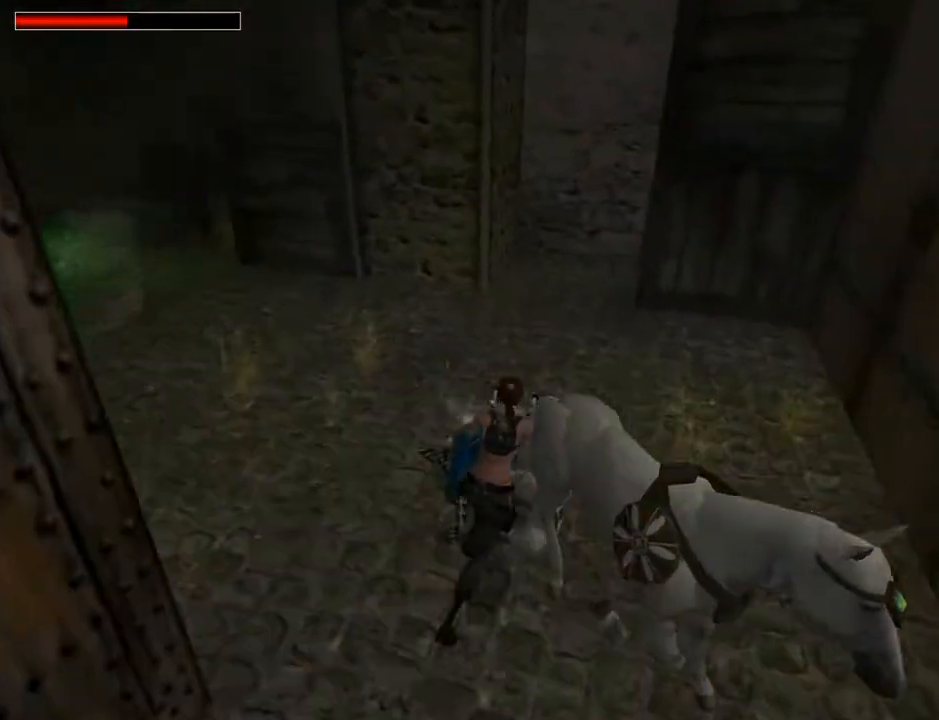
{"buttons": ["CROSS"], "left_stick": "center", "right_stick": "center", "events": [[100, "DPAD_RIGHT", "up"]]}
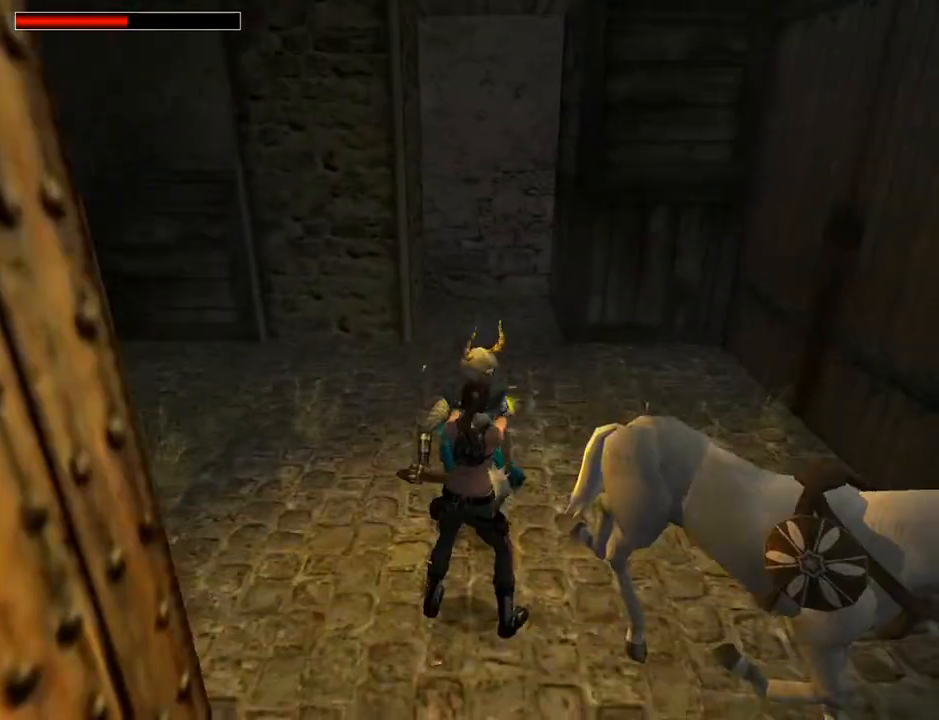
{"buttons": ["CROSS"], "left_stick": "center", "right_stick": "center", "events": [[333, "DPAD_LEFT", "down"], [433, "DPAD_LEFT", "up"]]}
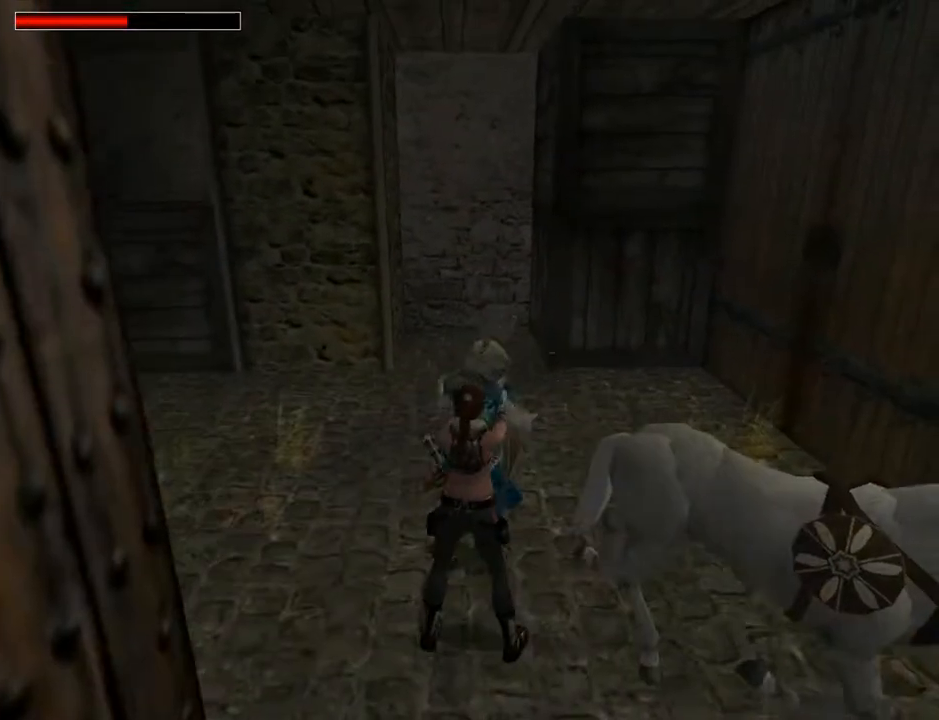
{"buttons": ["CROSS", "DPAD_LEFT"], "left_stick": "center", "right_stick": "center", "events": [[100, "DPAD_DOWN", "down"], [200, "DPAD_LEFT", "down"], [500, "DPAD_DOWN", "up"]]}
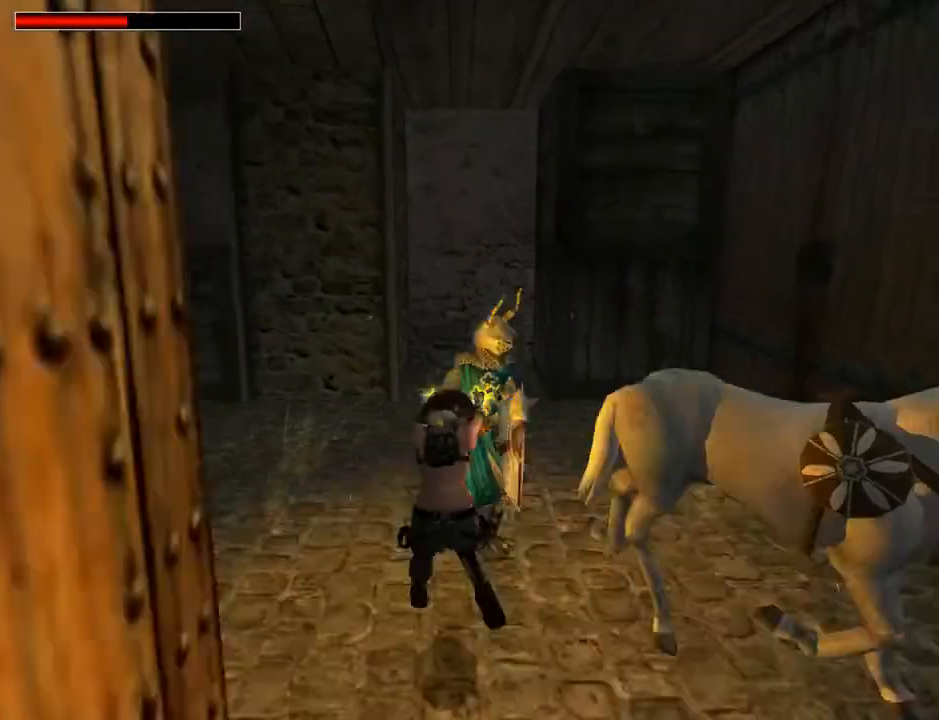
{"buttons": ["CROSS", "DPAD_UP", "DPAD_RIGHT"], "left_stick": "center", "right_stick": "center", "events": [[67, "DPAD_LEFT", "up"], [167, "DPAD_UP", "down"], [267, "DPAD_RIGHT", "down"]]}
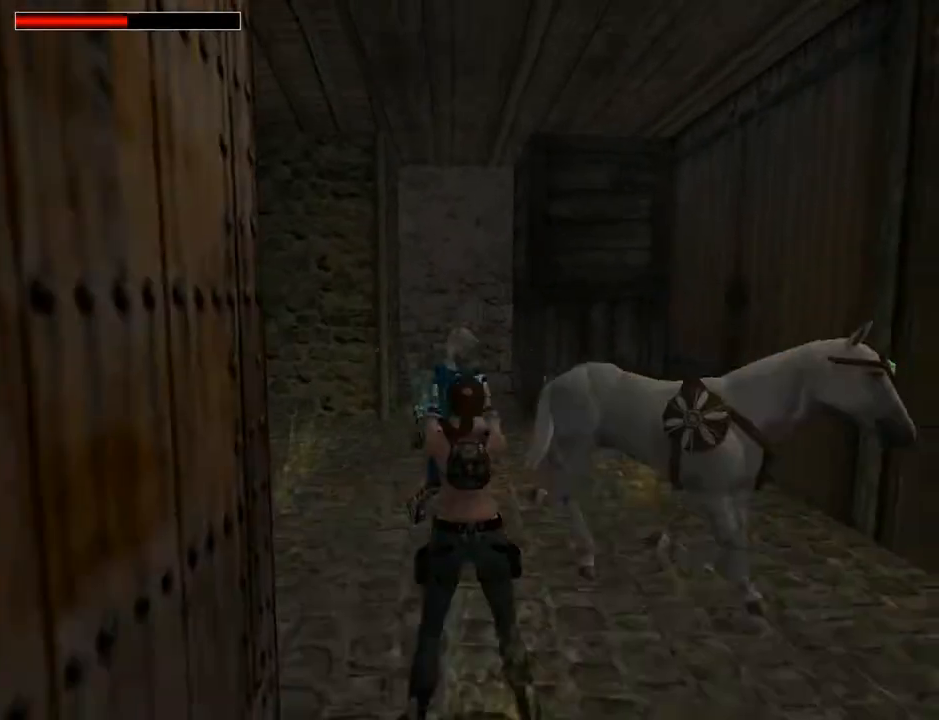
{"buttons": ["CROSS", "DPAD_LEFT"], "left_stick": "center", "right_stick": "center", "events": [[300, "DPAD_RIGHT", "up"], [367, "DPAD_LEFT", "down"], [367, "DPAD_UP", "up"]]}
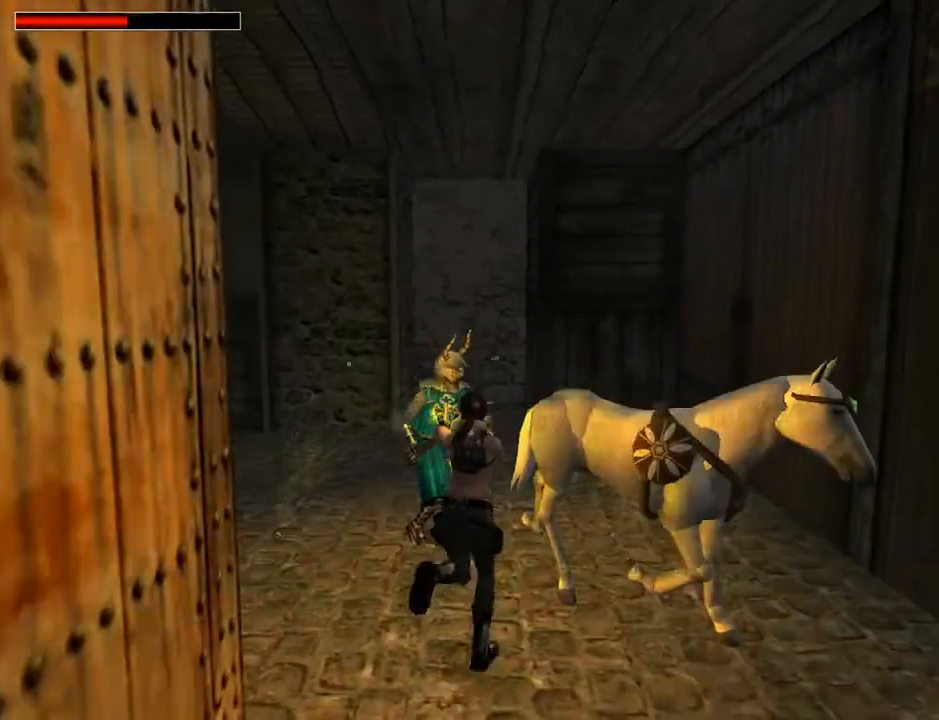
{"buttons": ["CROSS"], "left_stick": "center", "right_stick": "center", "events": [[400, "DPAD_LEFT", "up"]]}
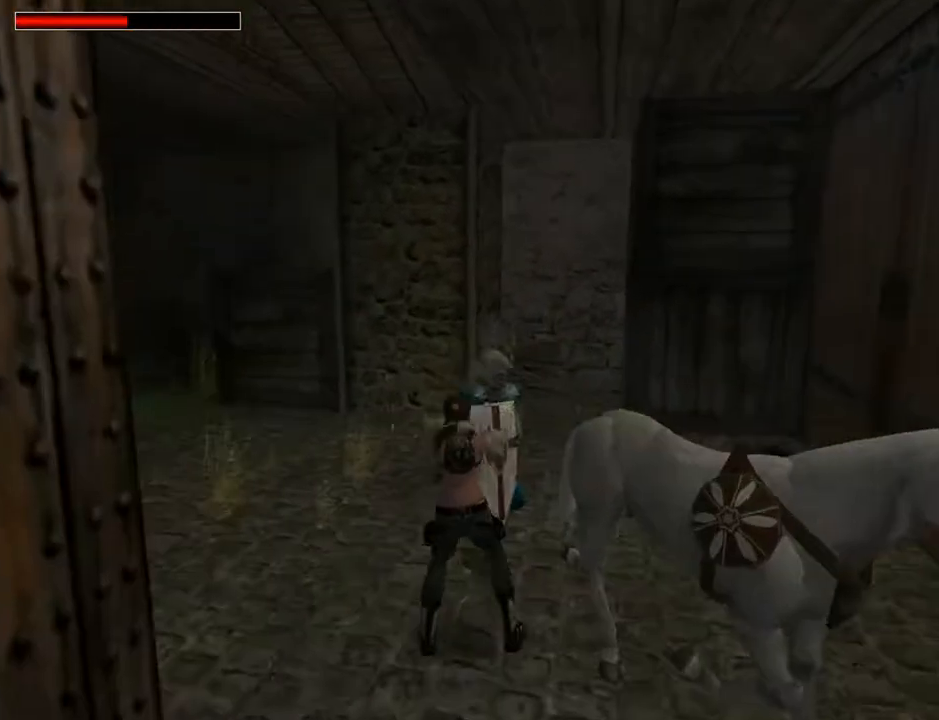
{"buttons": ["CROSS"], "left_stick": "center", "right_stick": "center", "events": []}
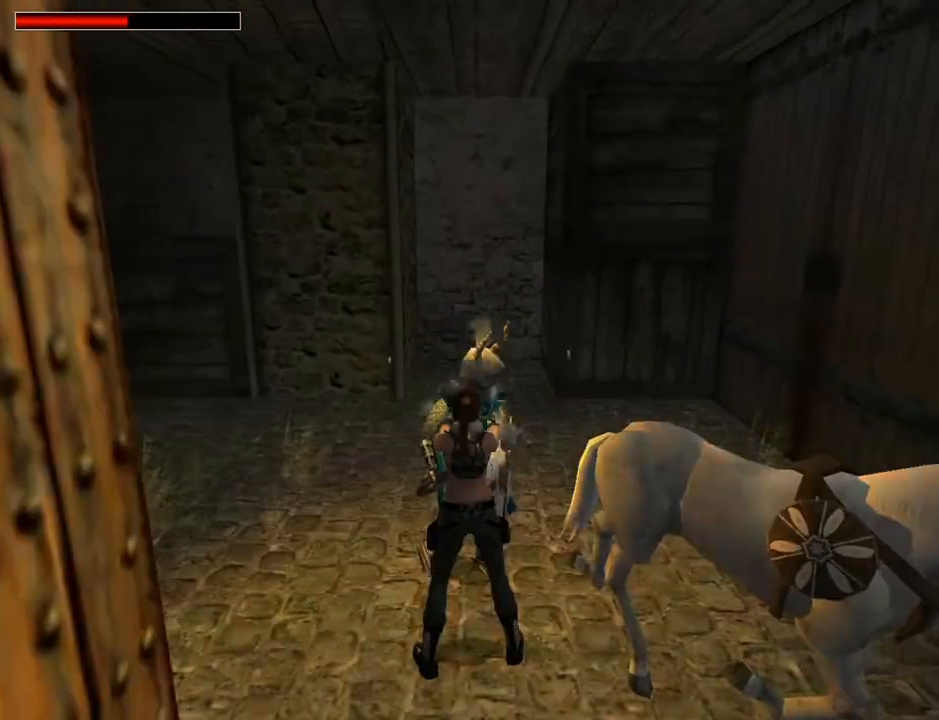
{"buttons": ["CROSS"], "left_stick": "center", "right_stick": "center", "events": []}
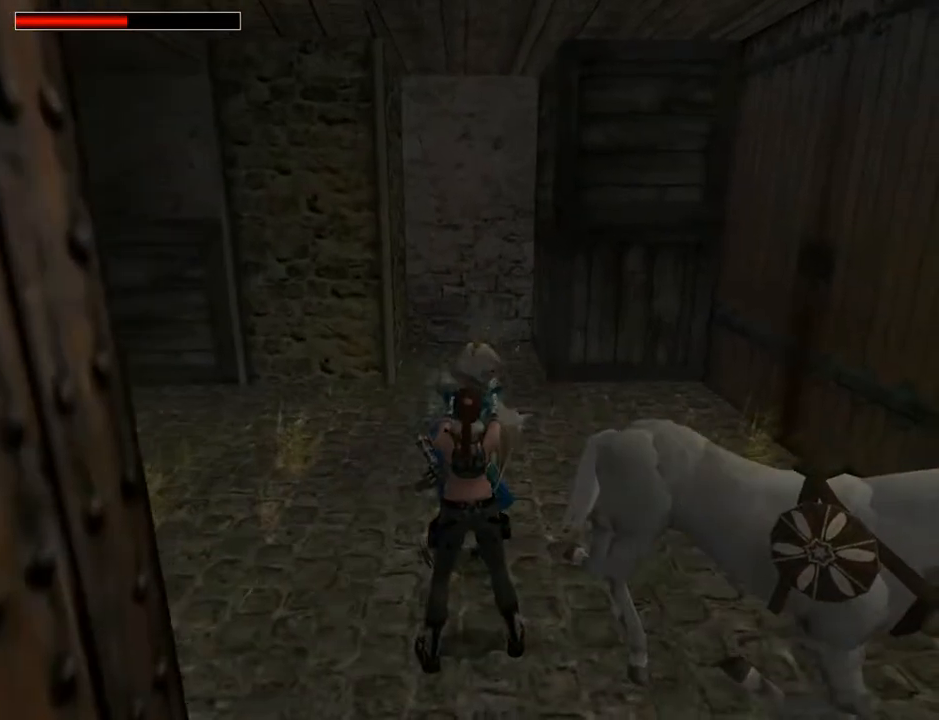
{"buttons": ["CROSS"], "left_stick": "center", "right_stick": "center", "events": [[133, "DPAD_RIGHT", "down"], [233, "DPAD_RIGHT", "up"]]}
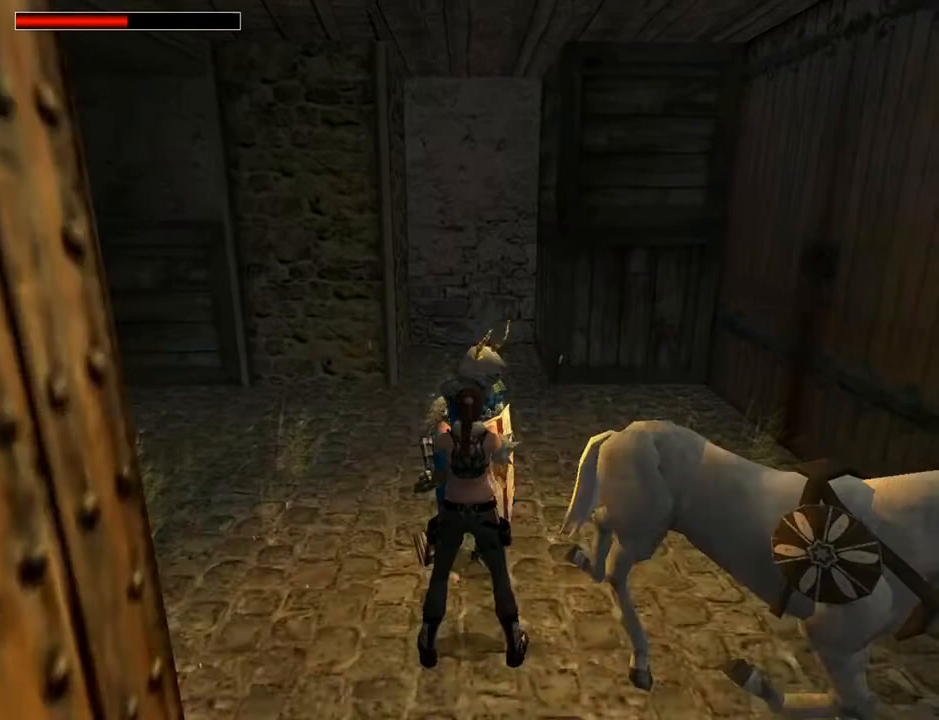
{"buttons": ["CROSS"], "left_stick": "center", "right_stick": "center", "events": []}
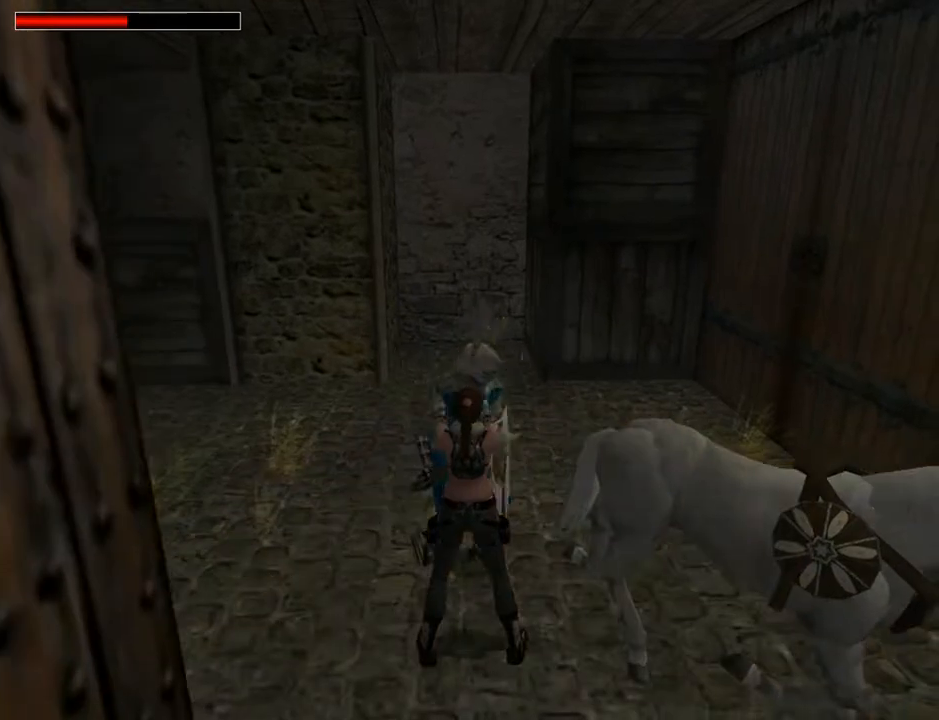
{"buttons": ["CROSS"], "left_stick": "center", "right_stick": "center", "events": []}
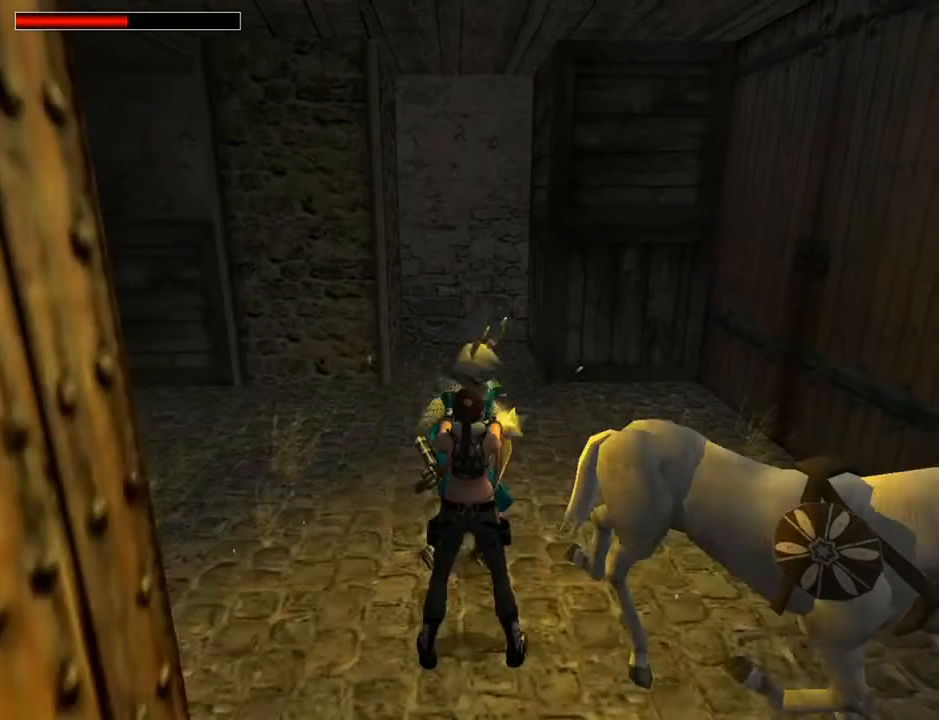
{"buttons": ["CROSS"], "left_stick": "center", "right_stick": "center", "events": []}
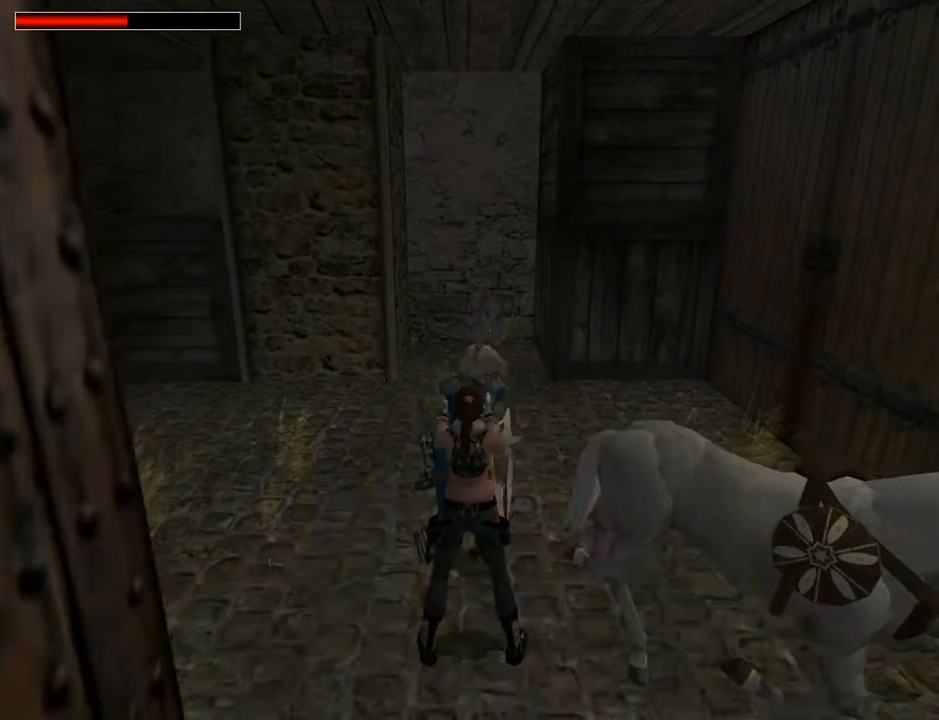
{"buttons": ["CROSS"], "left_stick": "center", "right_stick": "center", "events": []}
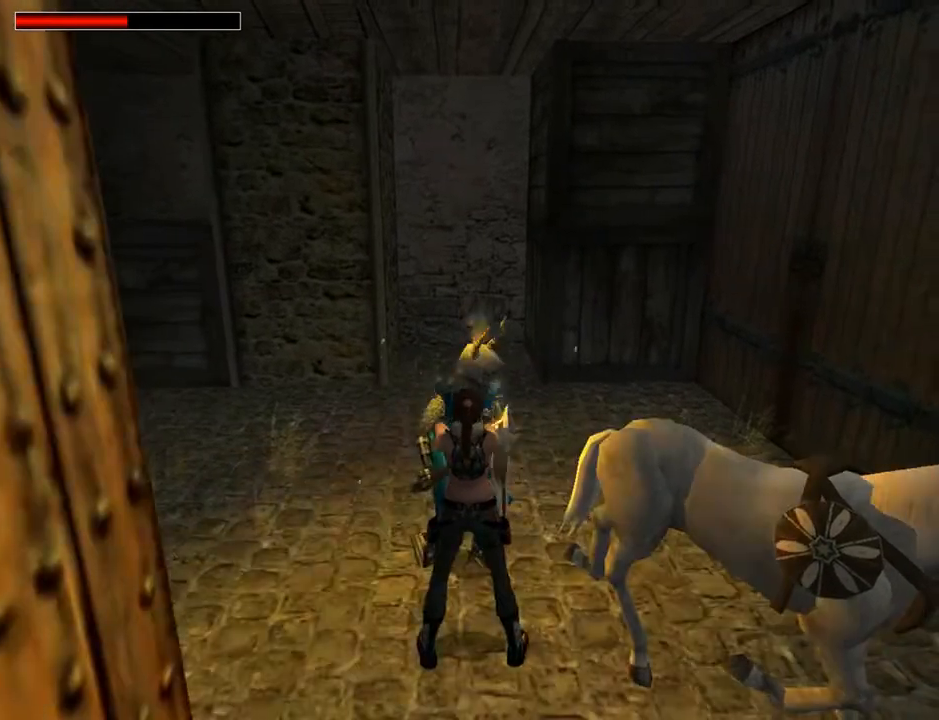
{"buttons": ["CROSS"], "left_stick": "center", "right_stick": "center", "events": []}
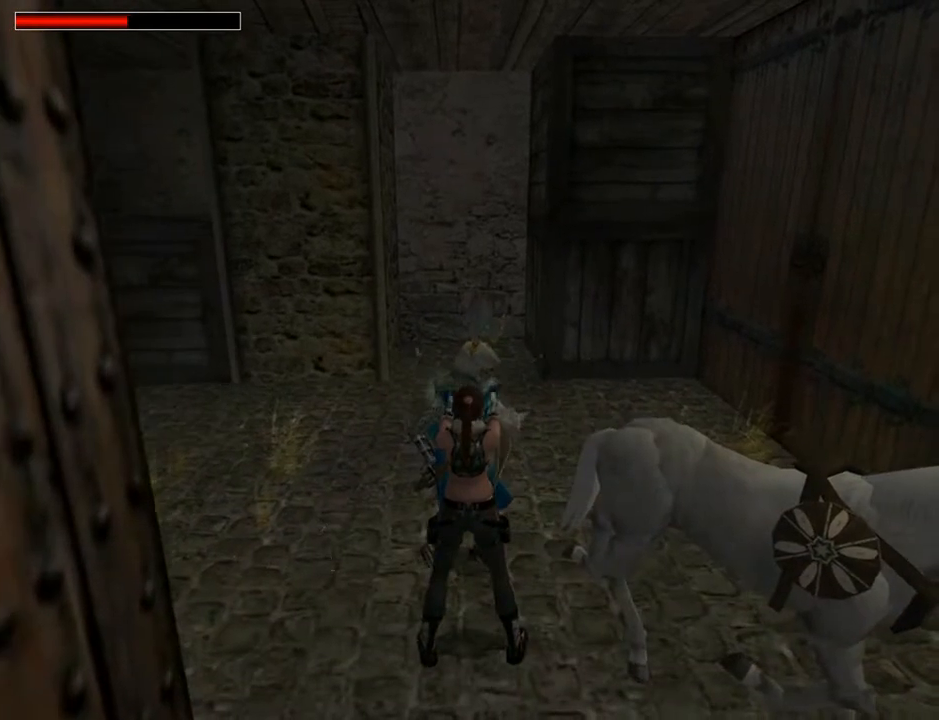
{"buttons": ["CROSS"], "left_stick": "center", "right_stick": "center", "events": []}
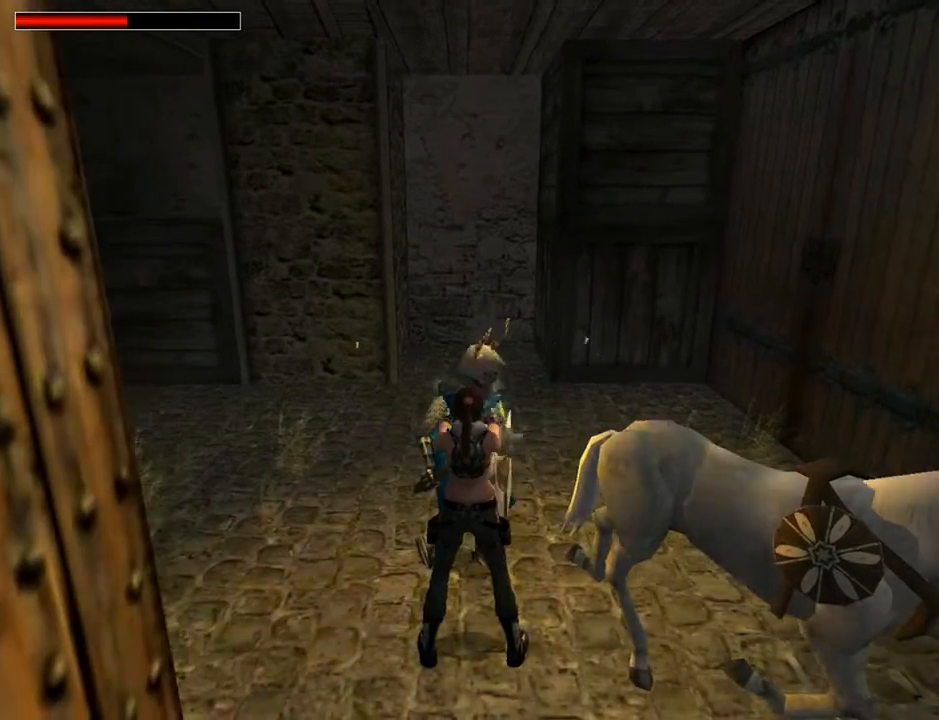
{"buttons": ["CROSS"], "left_stick": "center", "right_stick": "center", "events": []}
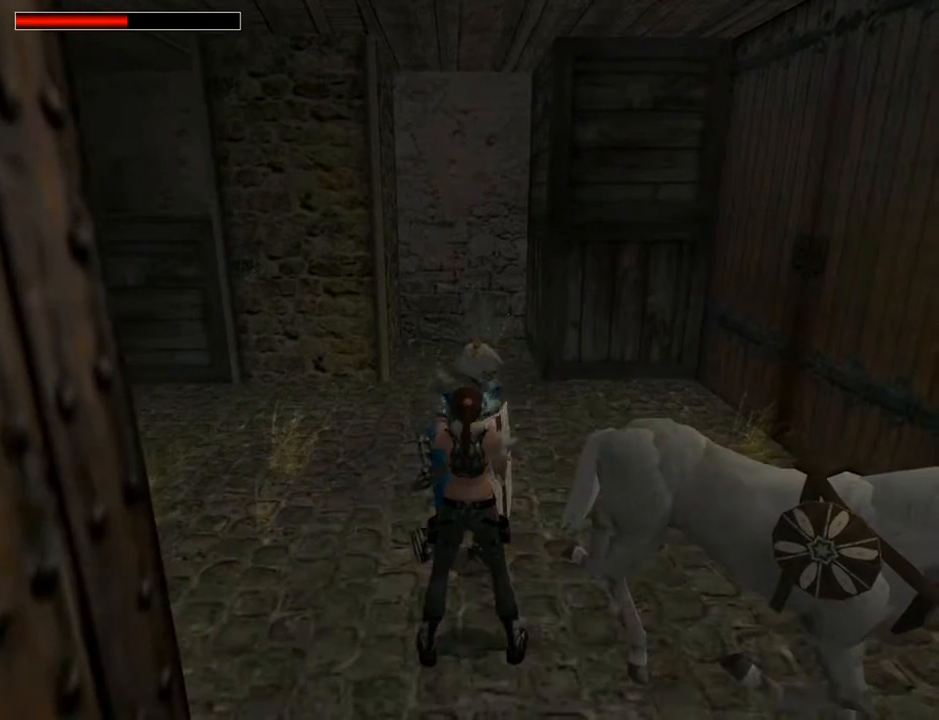
{"buttons": ["CROSS"], "left_stick": "center", "right_stick": "center", "events": []}
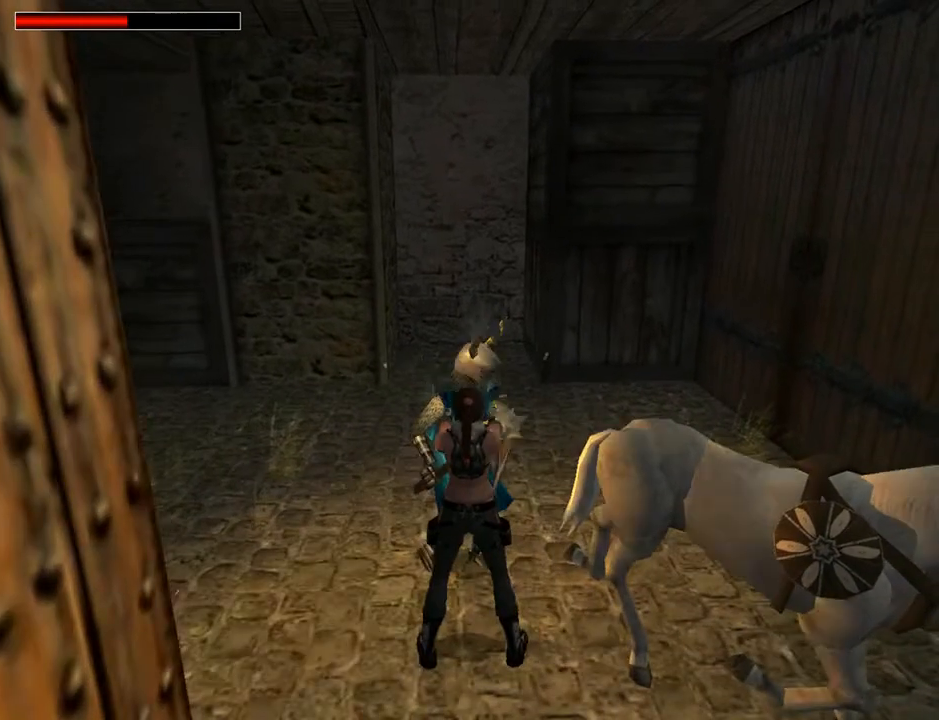
{"buttons": ["CROSS"], "left_stick": "center", "right_stick": "center", "events": []}
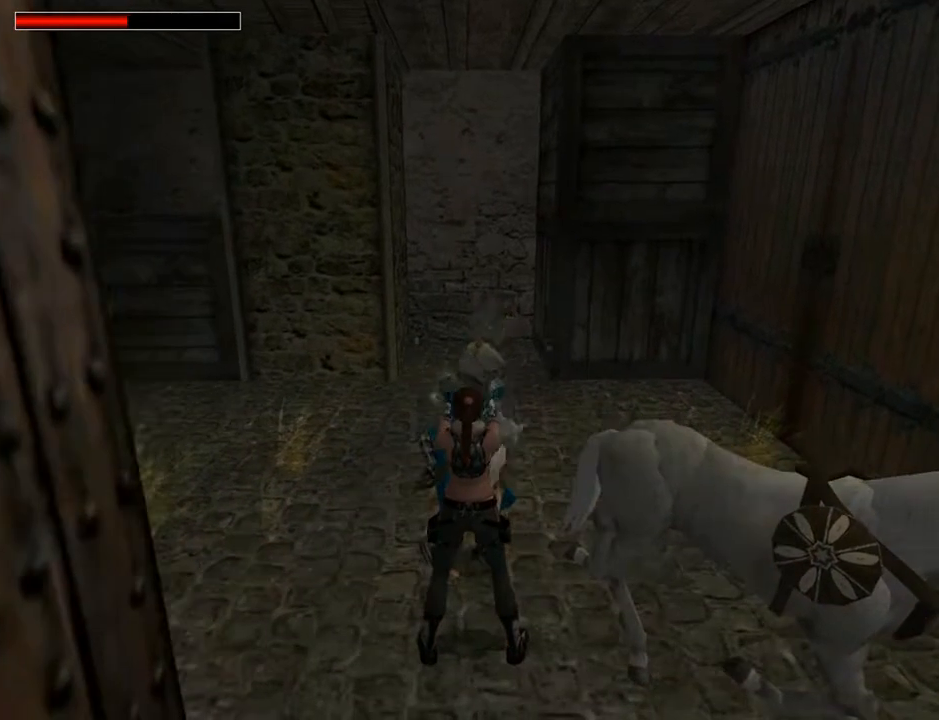
{"buttons": ["CROSS"], "left_stick": "center", "right_stick": "center", "events": []}
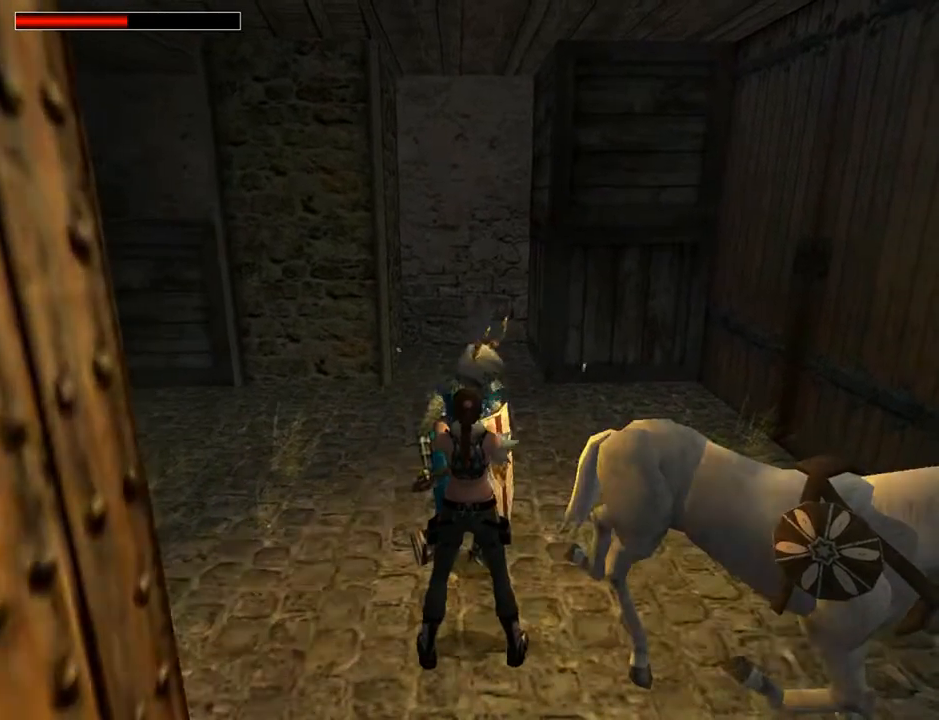
{"buttons": ["CROSS", "L2"], "left_stick": "center", "right_stick": "center", "events": [[267, "L2", "down"]]}
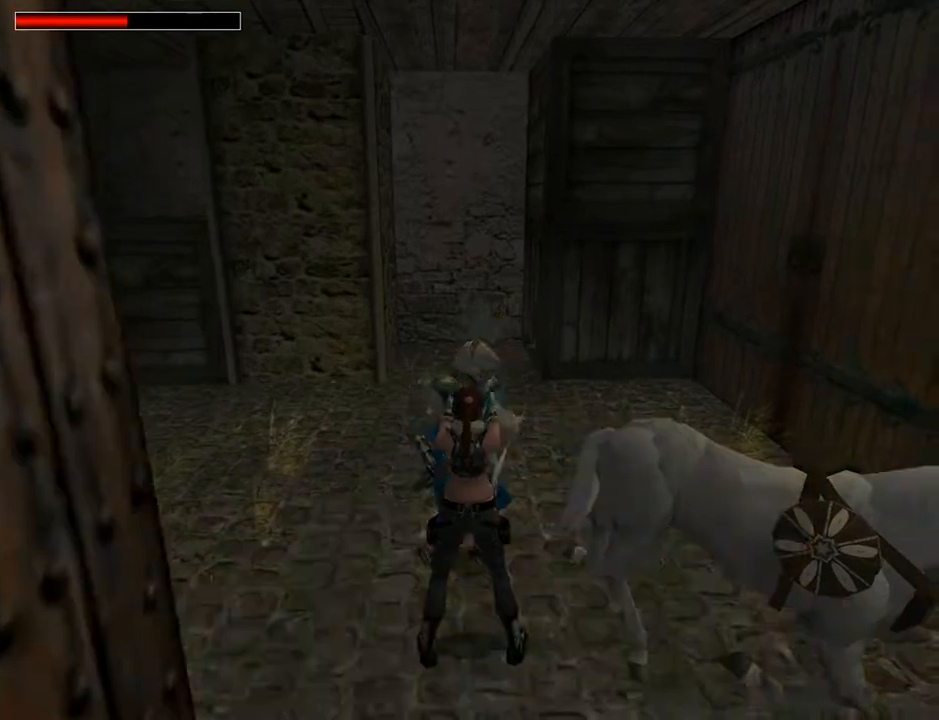
{"buttons": ["CROSS", "L2"], "left_stick": "center", "right_stick": "center", "events": []}
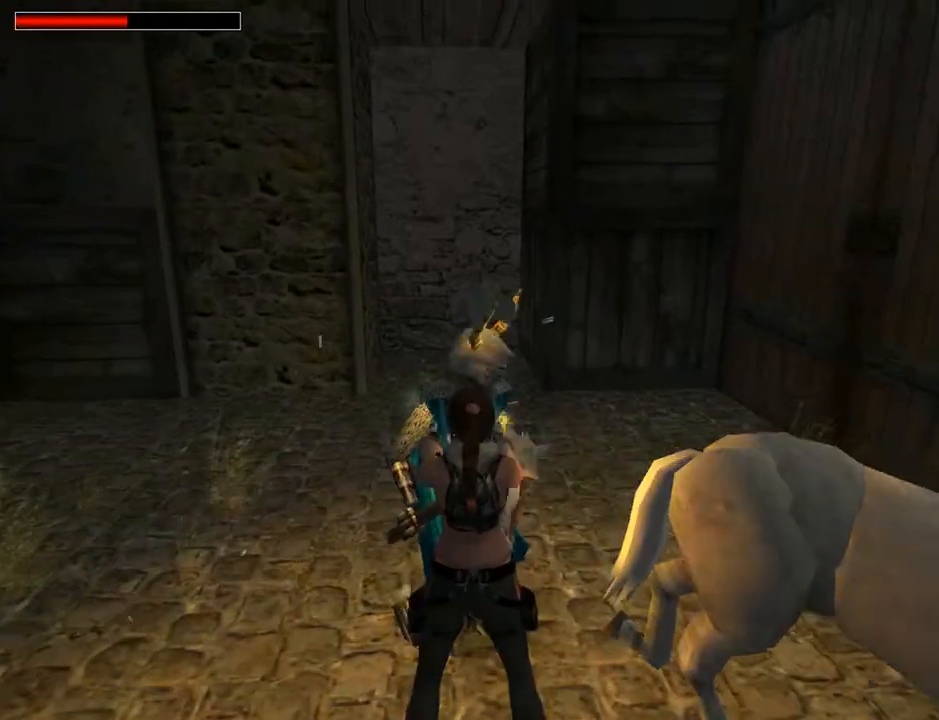
{"buttons": ["CROSS", "L2"], "left_stick": "center", "right_stick": "center", "events": []}
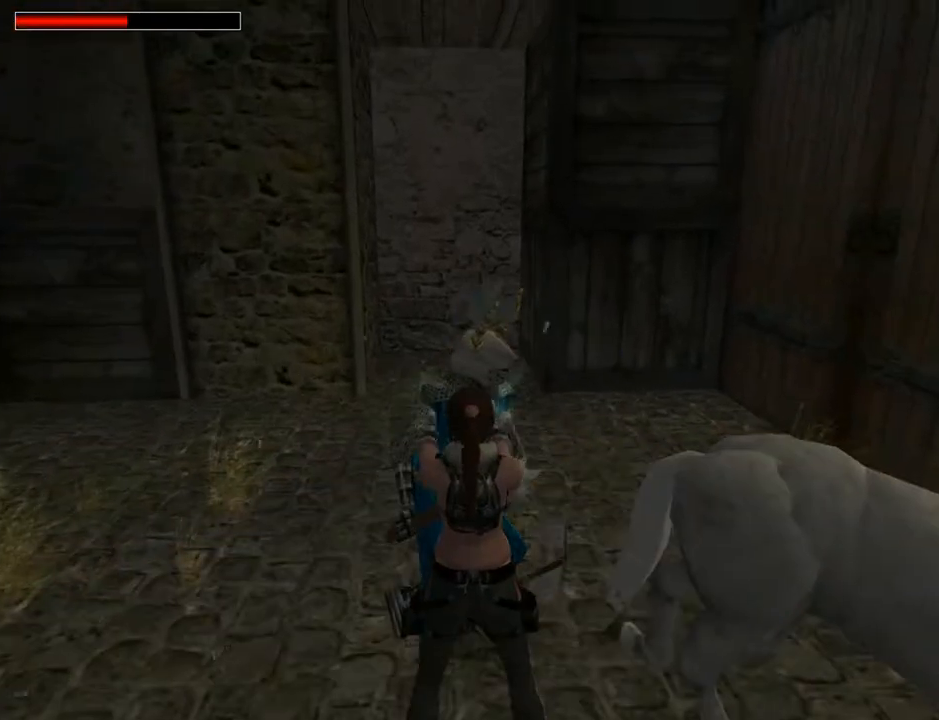
{"buttons": ["CROSS", "L2"], "left_stick": "center", "right_stick": "center", "events": []}
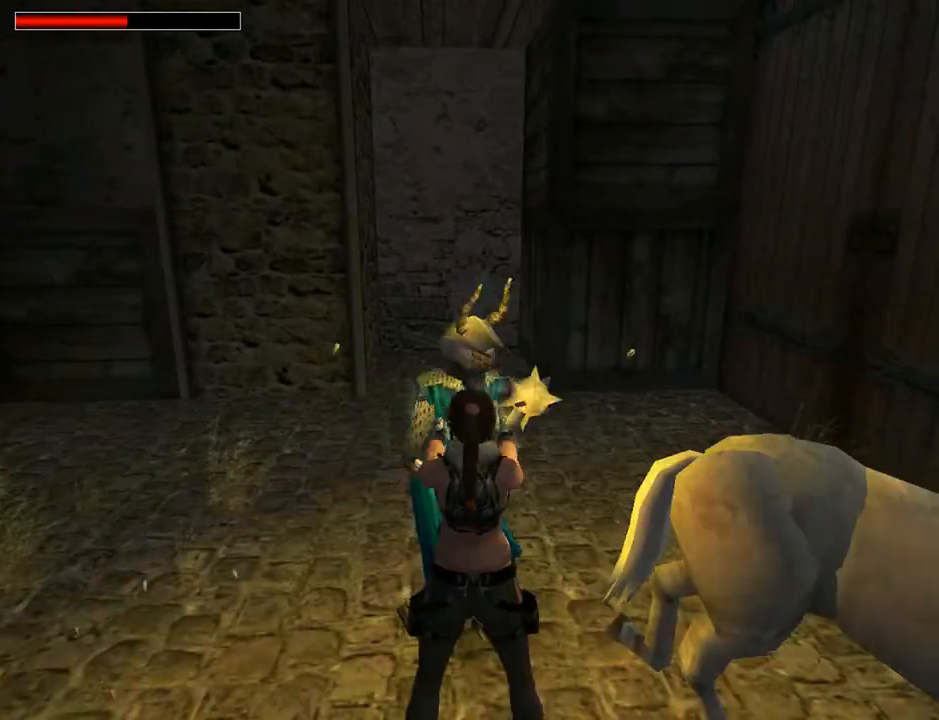
{"buttons": ["CROSS"], "left_stick": "center", "right_stick": "center", "events": [[467, "L2", "up"]]}
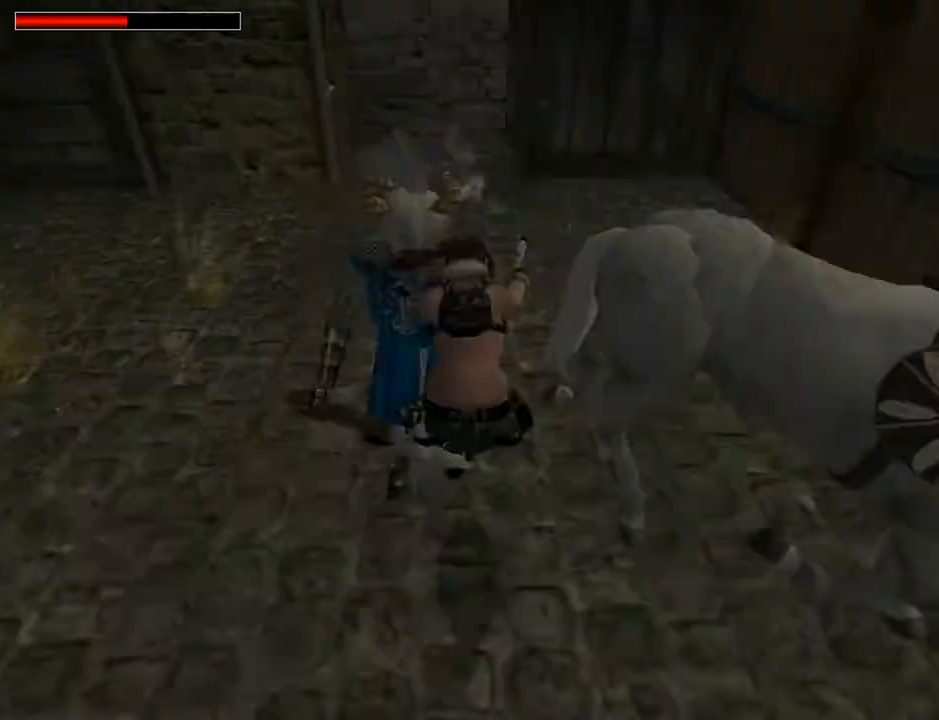
{"buttons": ["CROSS"], "left_stick": "center", "right_stick": "center", "events": []}
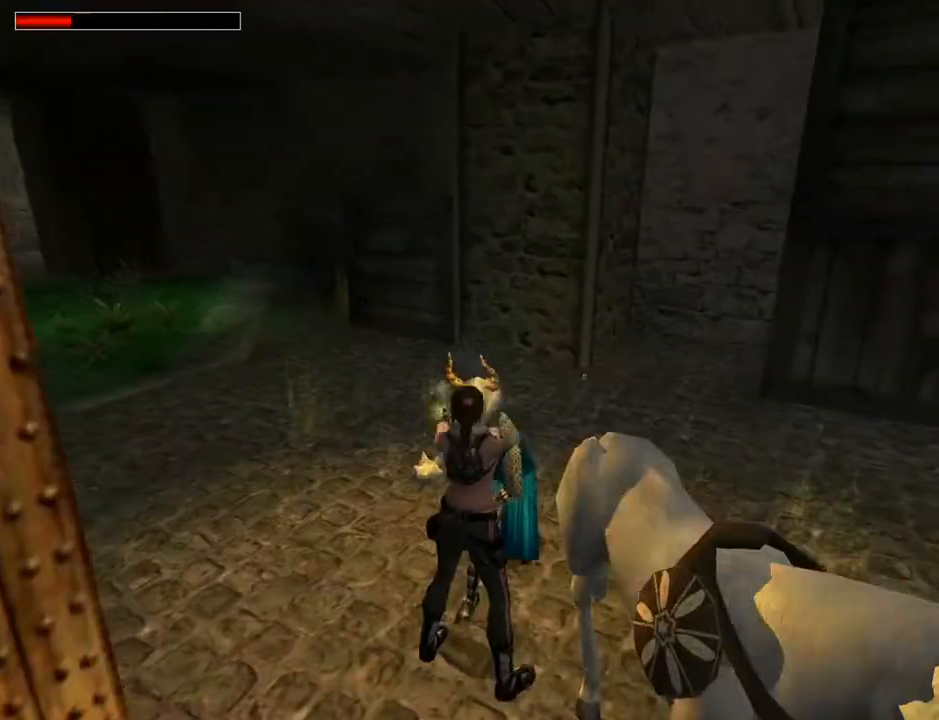
{"buttons": [], "left_stick": "center", "right_stick": "center", "events": [[200, "CROSS", "up"], [333, "START", "down"], [500, "START", "up"]]}
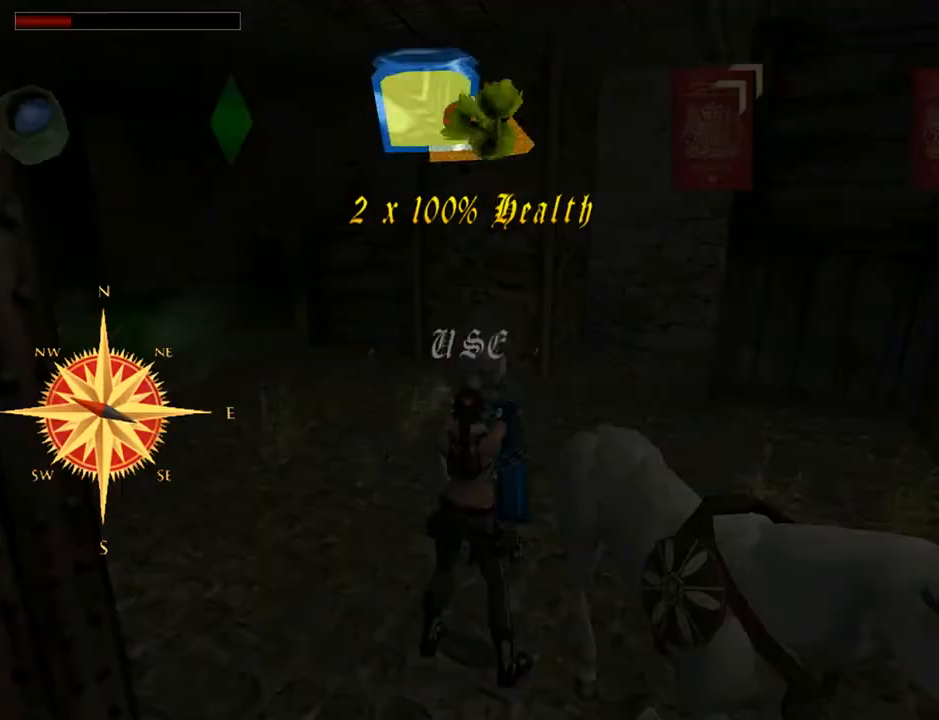
{"buttons": [], "left_stick": "center", "right_stick": "center", "events": []}